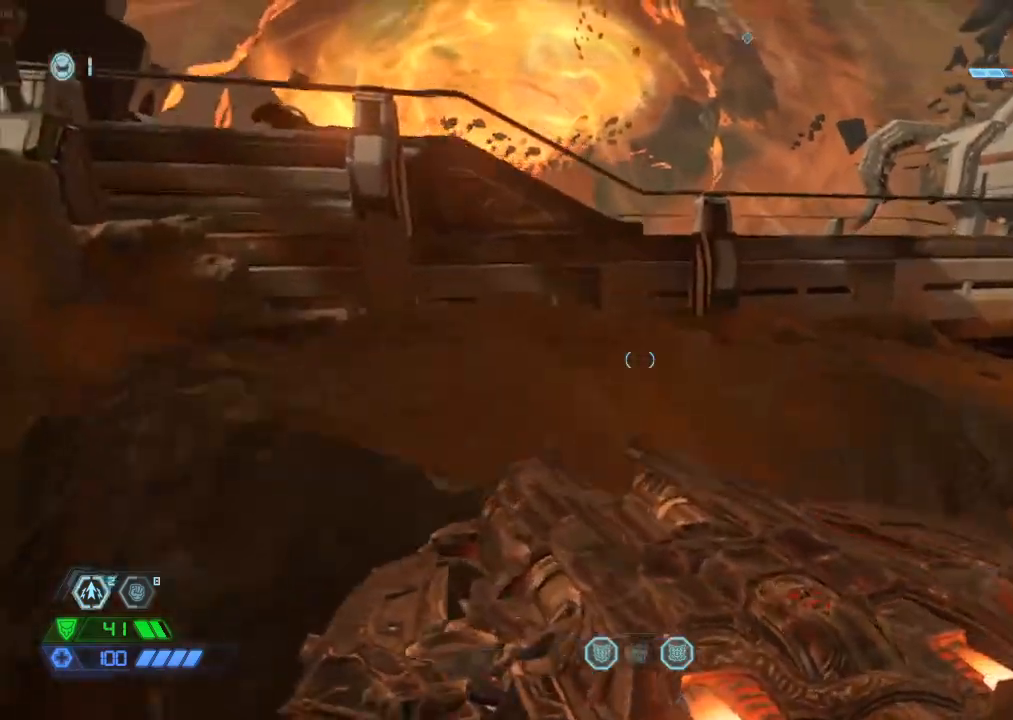
Gameplay with keyboard and mouse; each line is a JSON object with the keys and mouse buttons held at the frame after it. "events" lists presses ("down") and releases ("up") of "1", "2", "3", "4", "5", "a", "b", "c", "ctrl", "d", "e", "f", "g", "q", "r", "s", "shift", "space", "tab", "v", "w", "x", "z", "mouse_left", "mouse_wheel", "mouse_right", "mouse_mb4" and "mouse_mb5" between this image and that frame as [ms after this image, input, new state], when the widget could be followed in between. "mouse_left", "mouse_wheel", "mouse_right", "mouse_mb4", "mouse_mb5" = the "left", "wheel", "right", "mb4", "mb5" buttons of the "mouse" list. No other keys are recorded. "wheel" means that the mouse wheel is clicked or scrolled. Mouse movement is not recorded.
{"keys": ["space", "w"], "mouse": [], "events": [[84, "space", "down"], [167, "space", "up"], [450, "space", "down"]]}
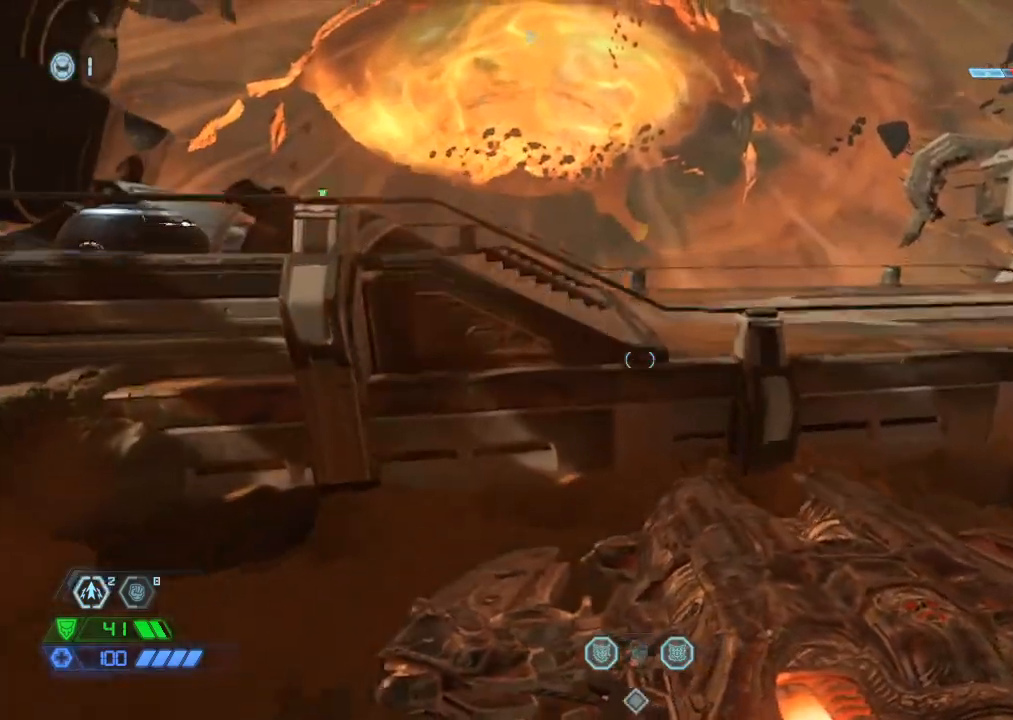
{"keys": ["4", "w"], "mouse": [], "events": [[34, "space", "up"], [184, "space", "down"], [284, "space", "up"], [467, "4", "down"]]}
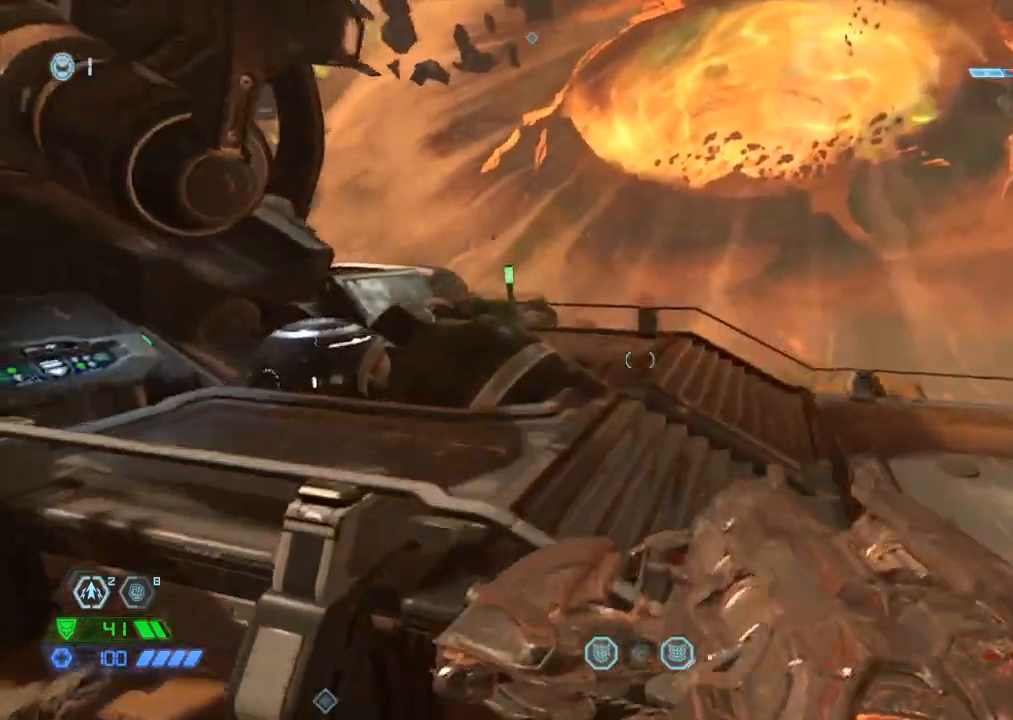
{"keys": ["w"], "mouse": [], "events": [[17, "4", "up"]]}
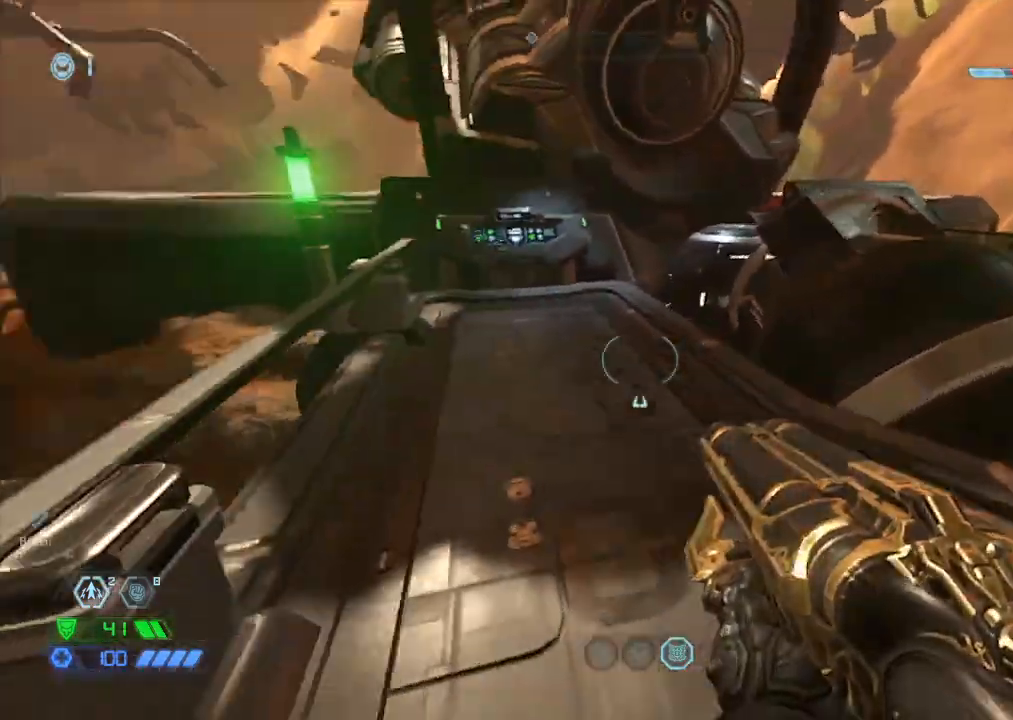
{"keys": [], "mouse": [], "events": [[134, "mouse_mb5", "down"], [217, "mouse_mb5", "up"], [350, "w", "up"], [400, "f", "down"], [450, "f", "up"]]}
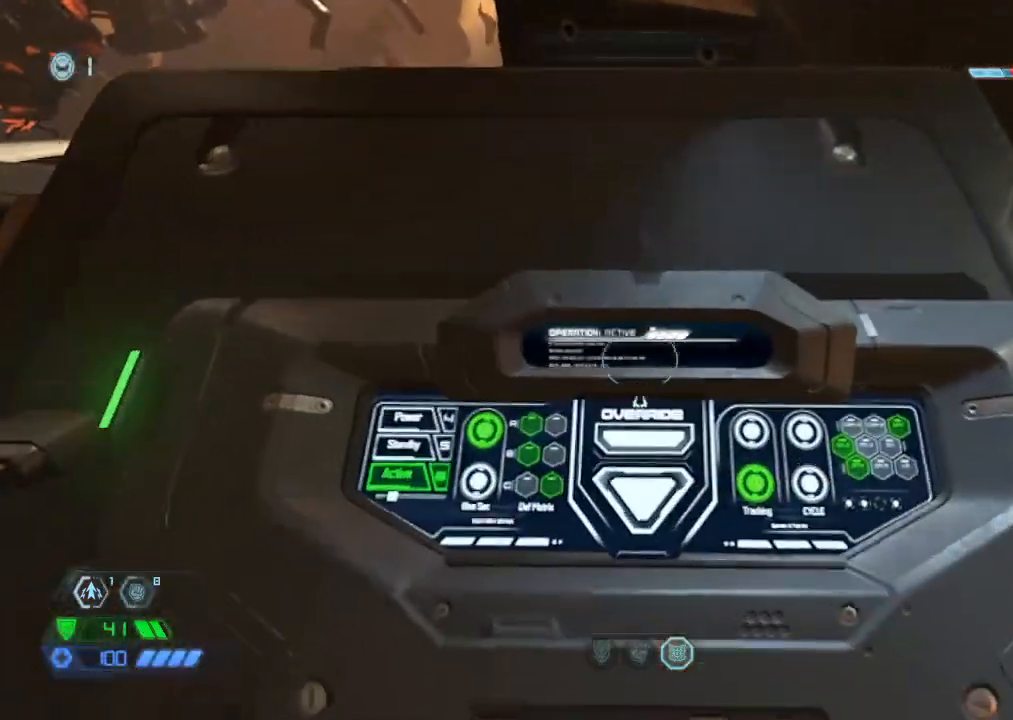
{"keys": ["r", "shift"], "mouse": [], "events": [[417, "r", "down"], [450, "shift", "down"]]}
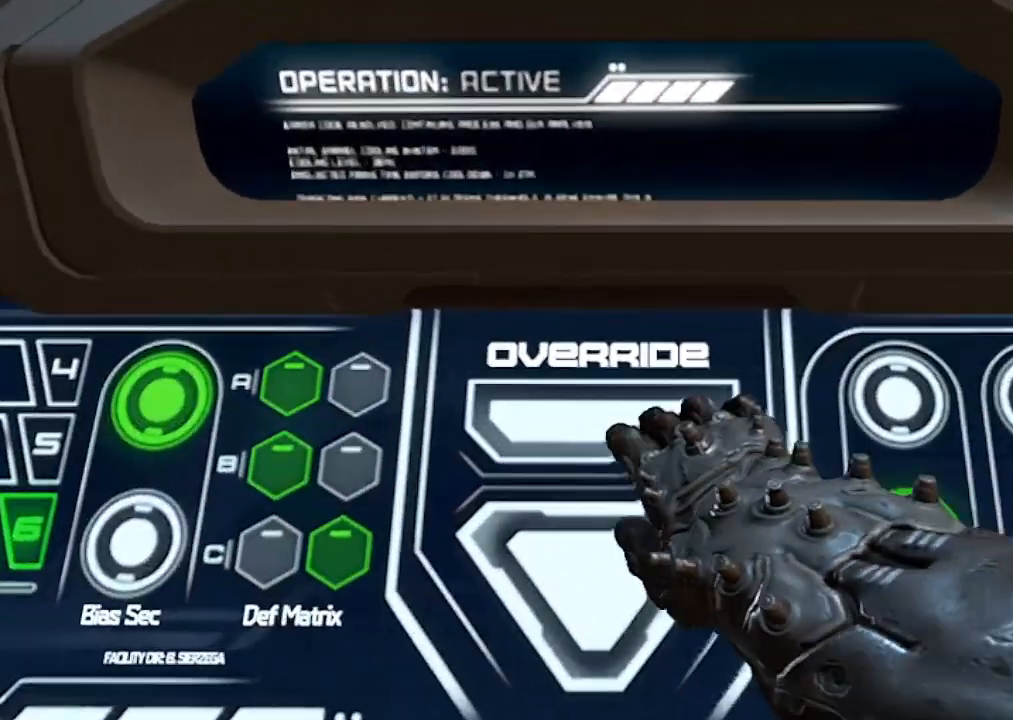
{"keys": ["d"], "mouse": [], "events": [[34, "shift", "up"], [200, "r", "up"], [484, "d", "down"]]}
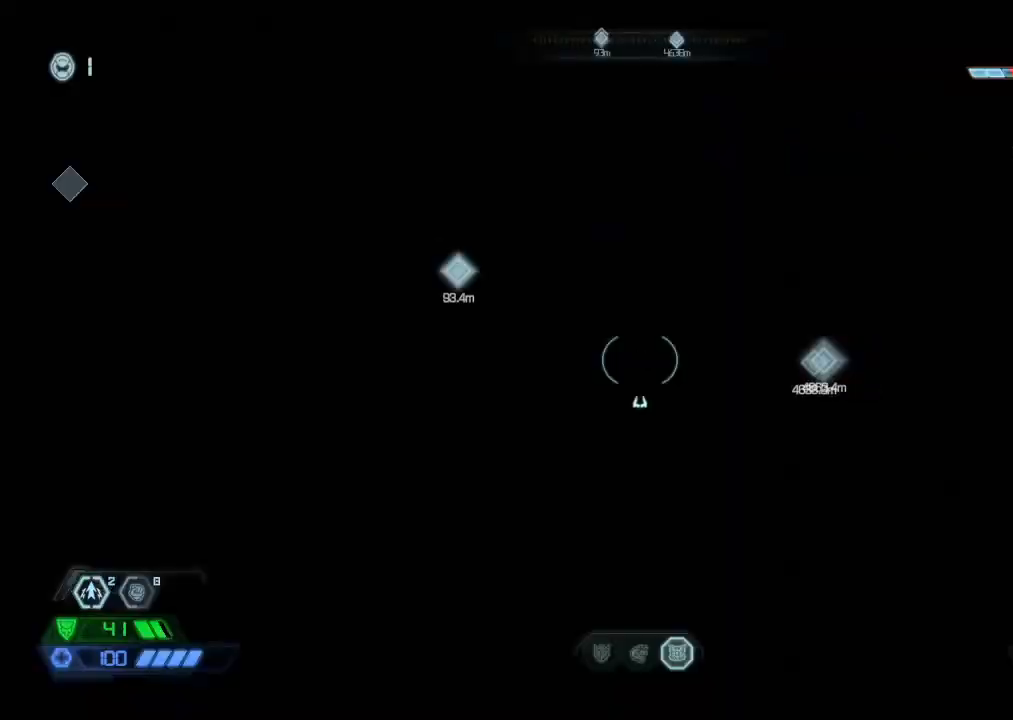
{"keys": ["w"], "mouse": [], "events": [[67, "space", "down"], [117, "w", "down"], [167, "space", "up"], [350, "space", "down"], [400, "d", "up"], [500, "space", "up"]]}
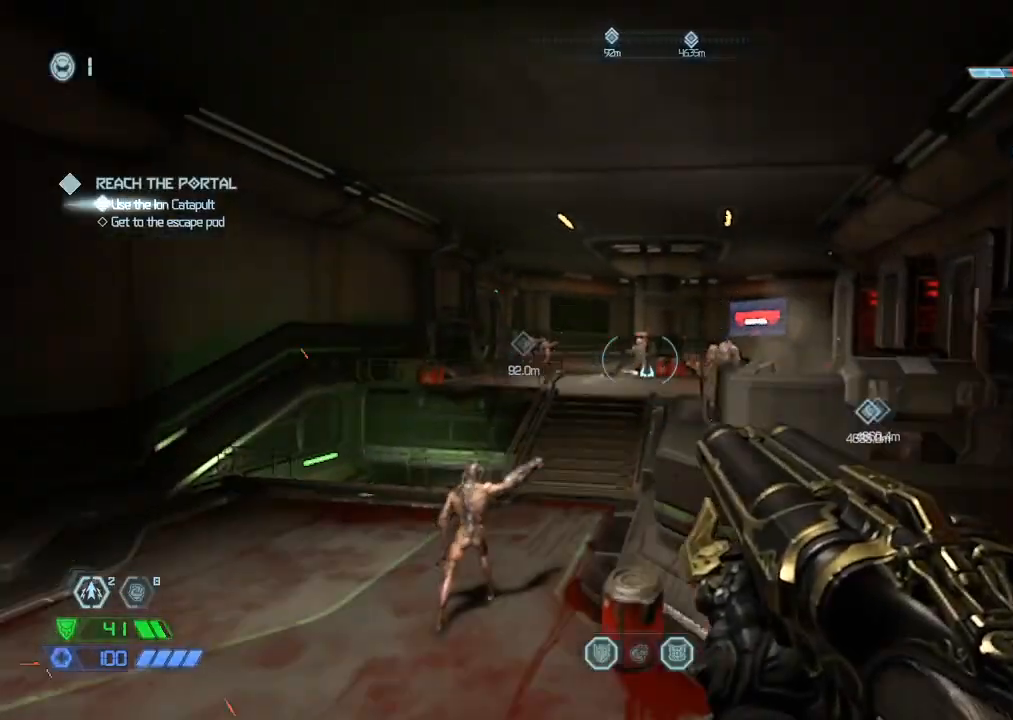
{"keys": ["w"], "mouse": [], "events": [[100, "mouse_right", "down"], [234, "mouse_right", "up"]]}
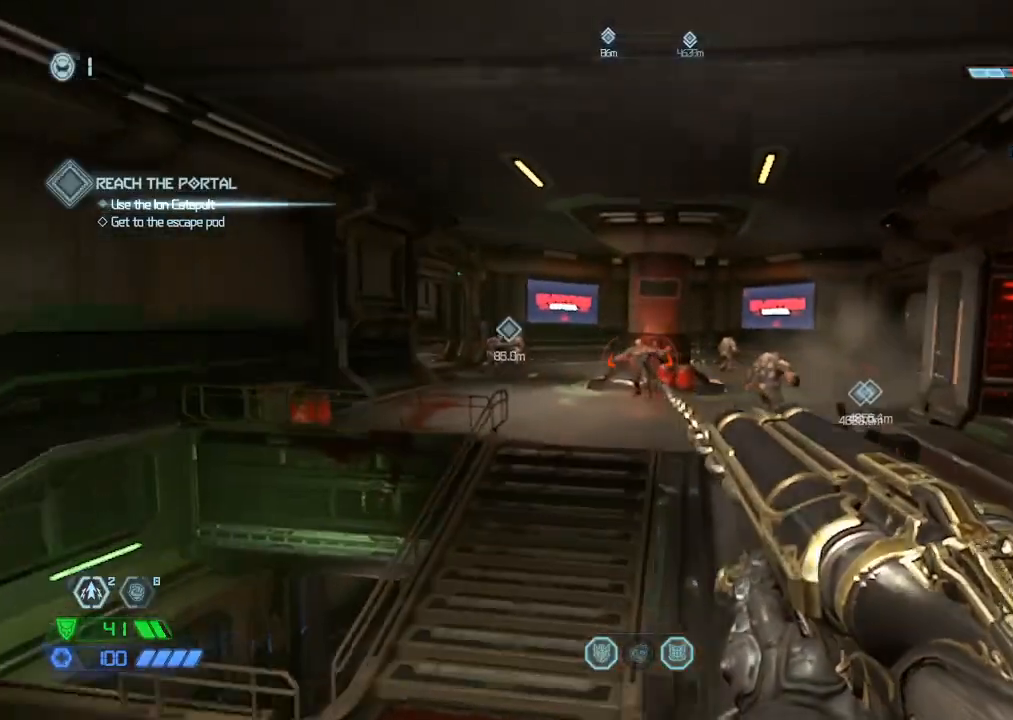
{"keys": ["space", "w"], "mouse": [], "events": [[67, "r", "down"], [150, "r", "up"], [484, "space", "down"]]}
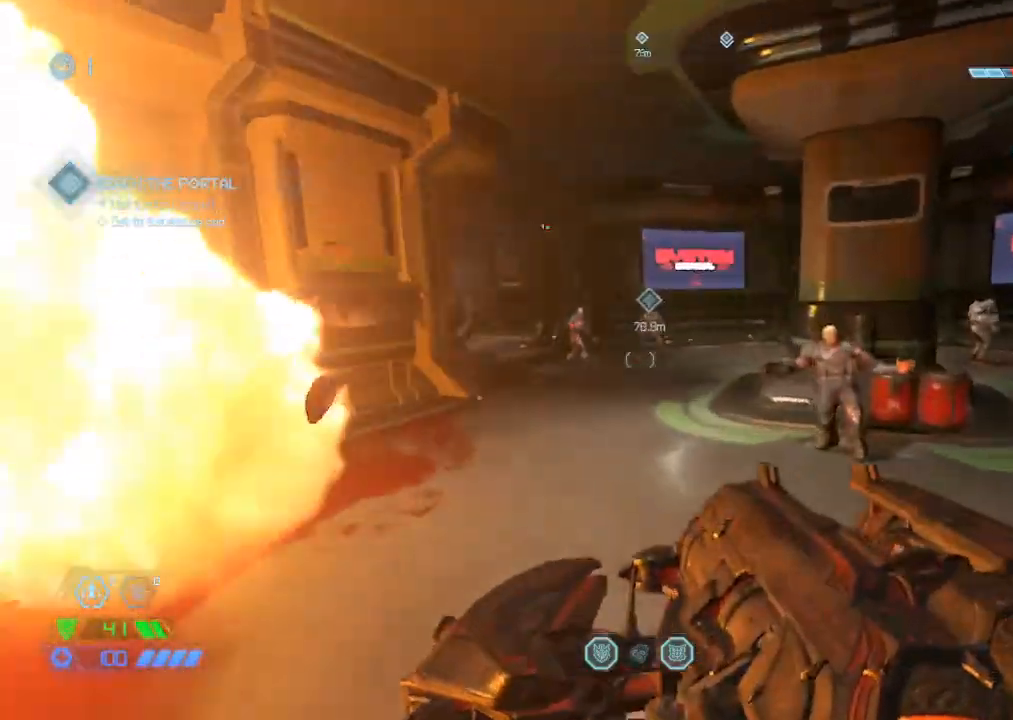
{"keys": ["w"], "mouse": [], "events": [[84, "space", "up"]]}
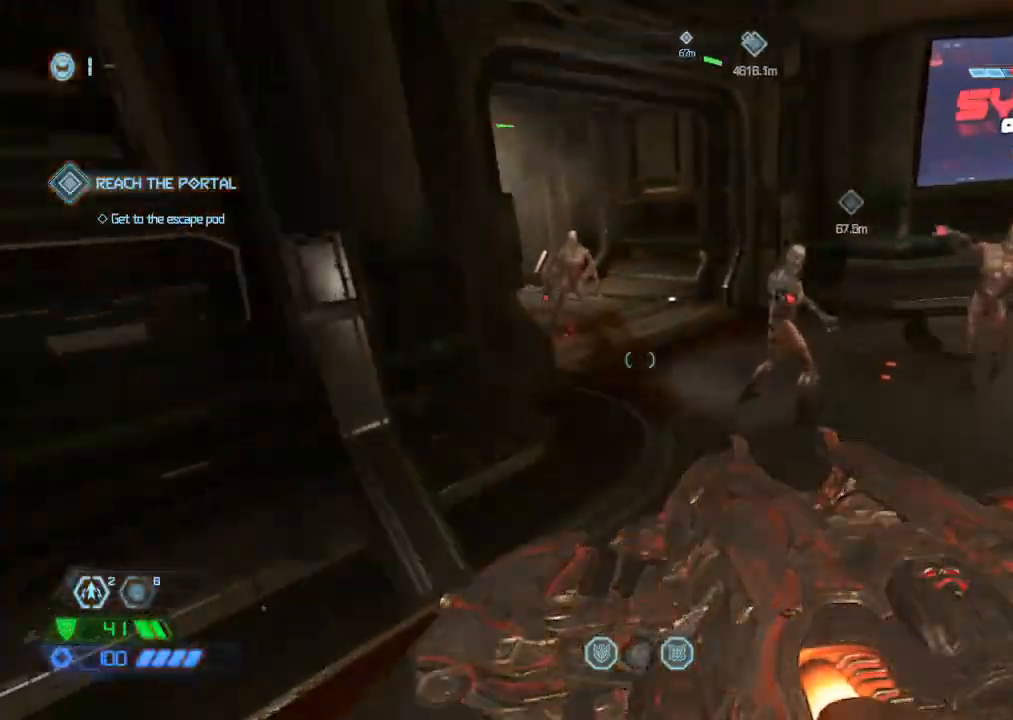
{"keys": ["w"], "mouse": [], "events": []}
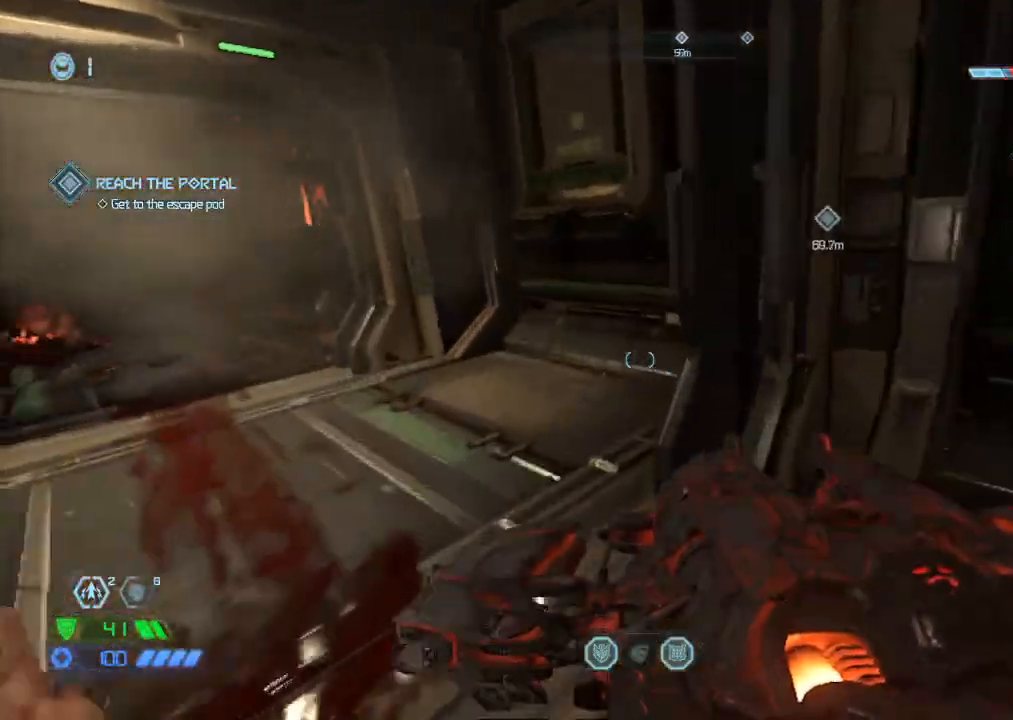
{"keys": ["w"], "mouse": [], "events": [[250, "space", "down"], [334, "space", "up"]]}
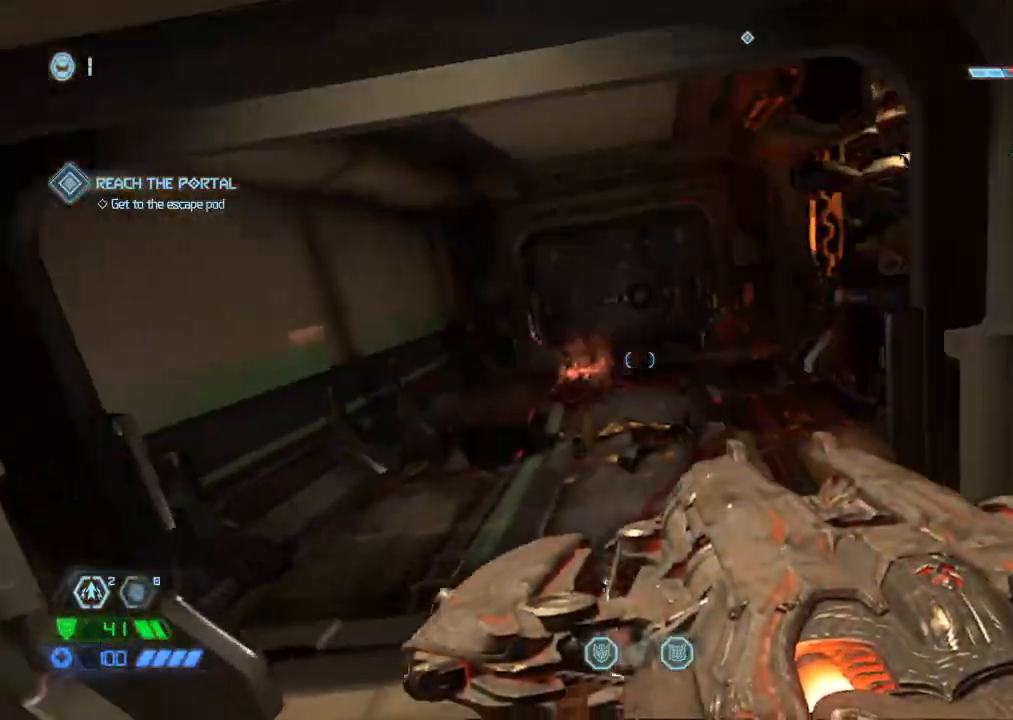
{"keys": ["d", "w"], "mouse": [], "events": [[484, "d", "down"]]}
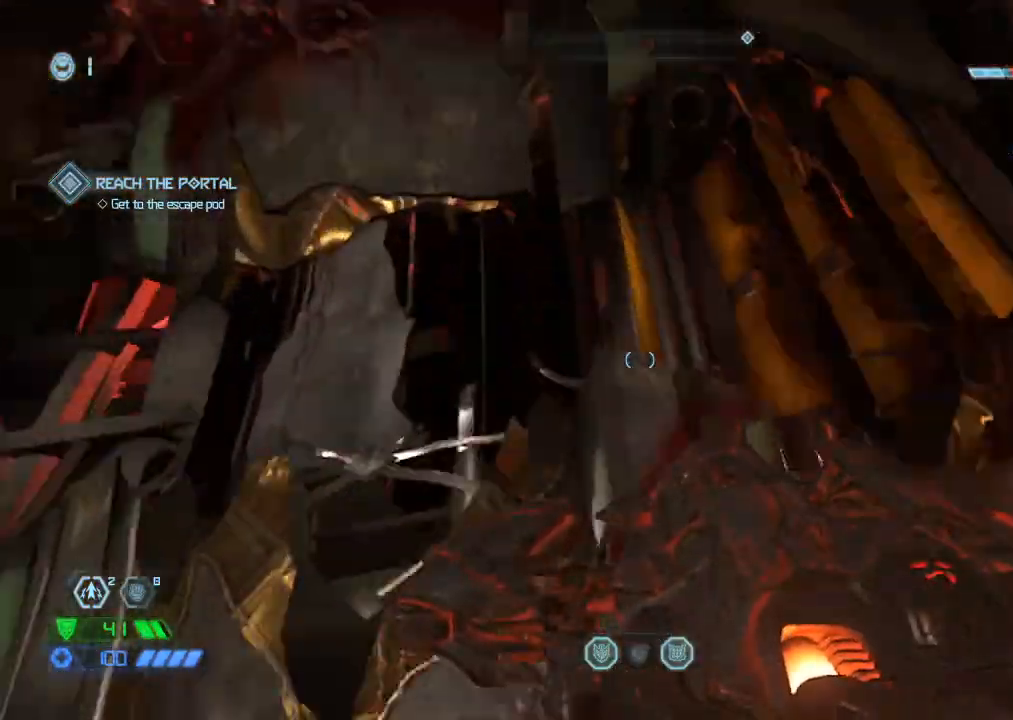
{"keys": ["s"], "mouse": [], "events": [[100, "w", "up"], [234, "d", "up"], [234, "s", "down"]]}
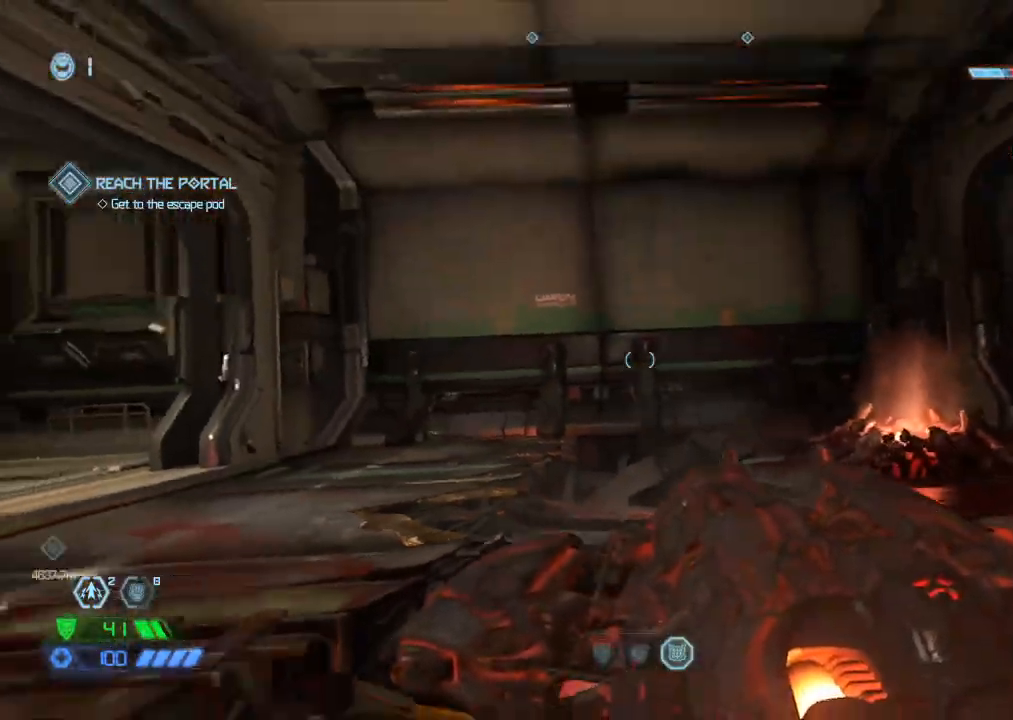
{"keys": ["s"], "mouse": ["left"], "events": [[434, "space", "down"], [484, "mouse_left", "down"], [484, "space", "up"]]}
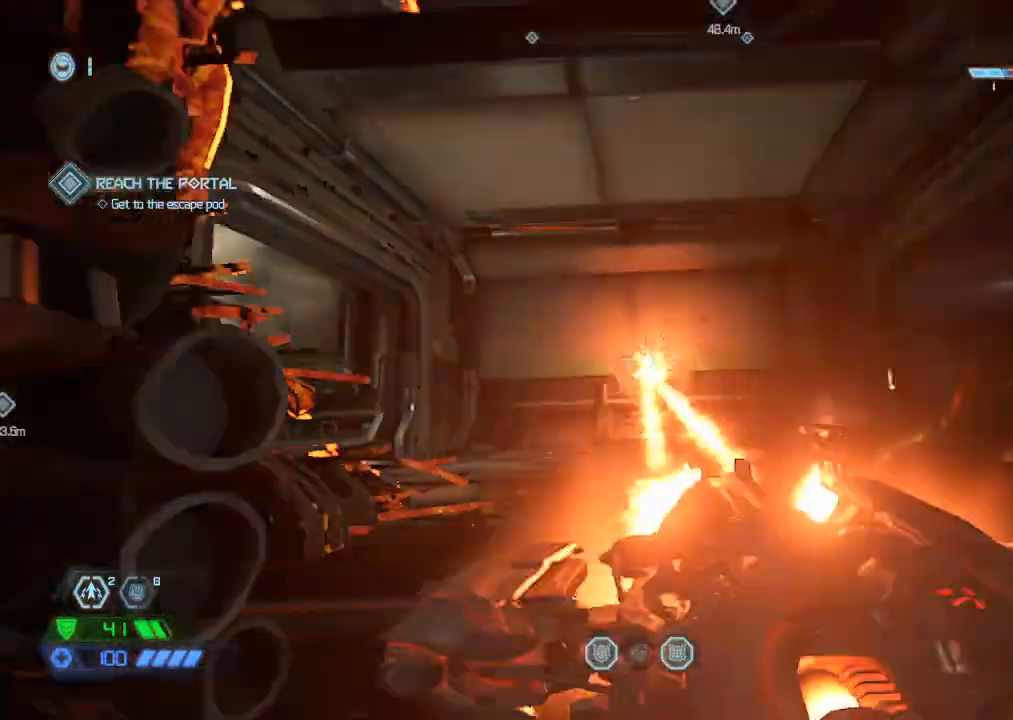
{"keys": ["space", "w"], "mouse": [], "events": [[34, "mouse_left", "up"], [34, "s", "up"], [167, "w", "down"], [500, "space", "down"]]}
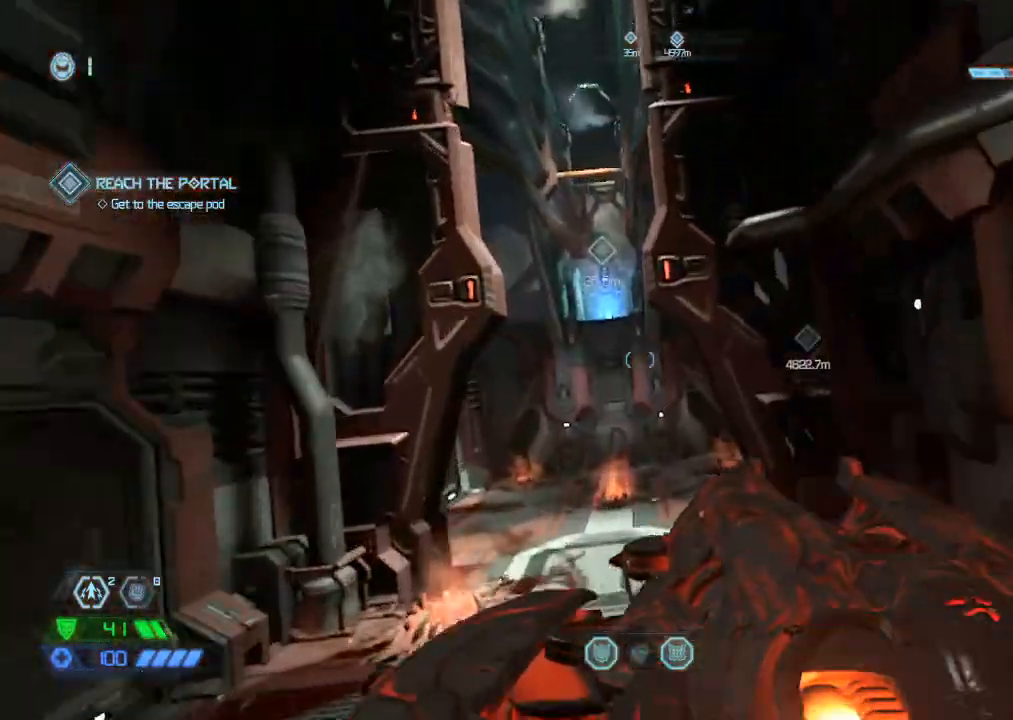
{"keys": ["w"], "mouse": [], "events": [[84, "space", "up"]]}
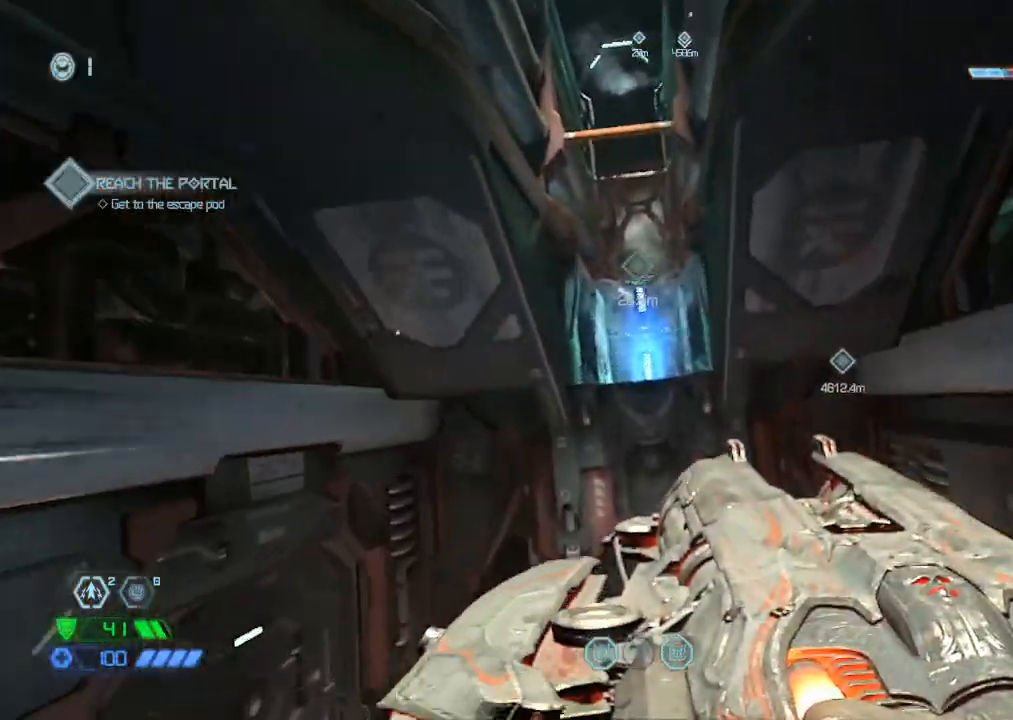
{"keys": ["w"], "mouse": ["mb5"], "events": [[200, "mouse_mb5", "down"]]}
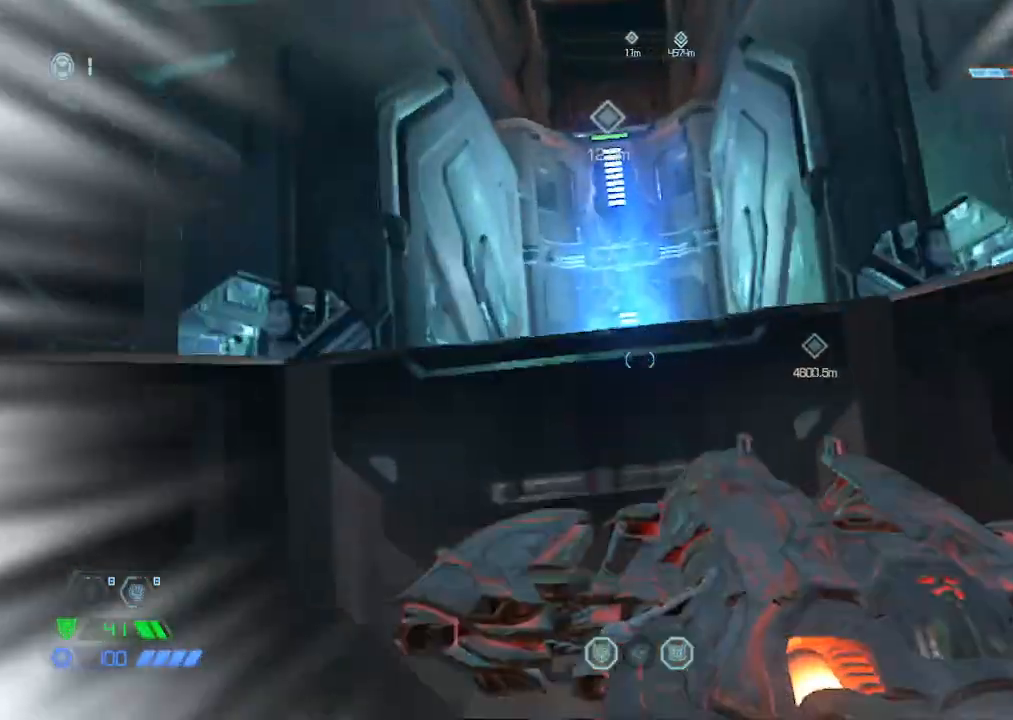
{"keys": ["w"], "mouse": [], "events": [[34, "mouse_mb5", "up"]]}
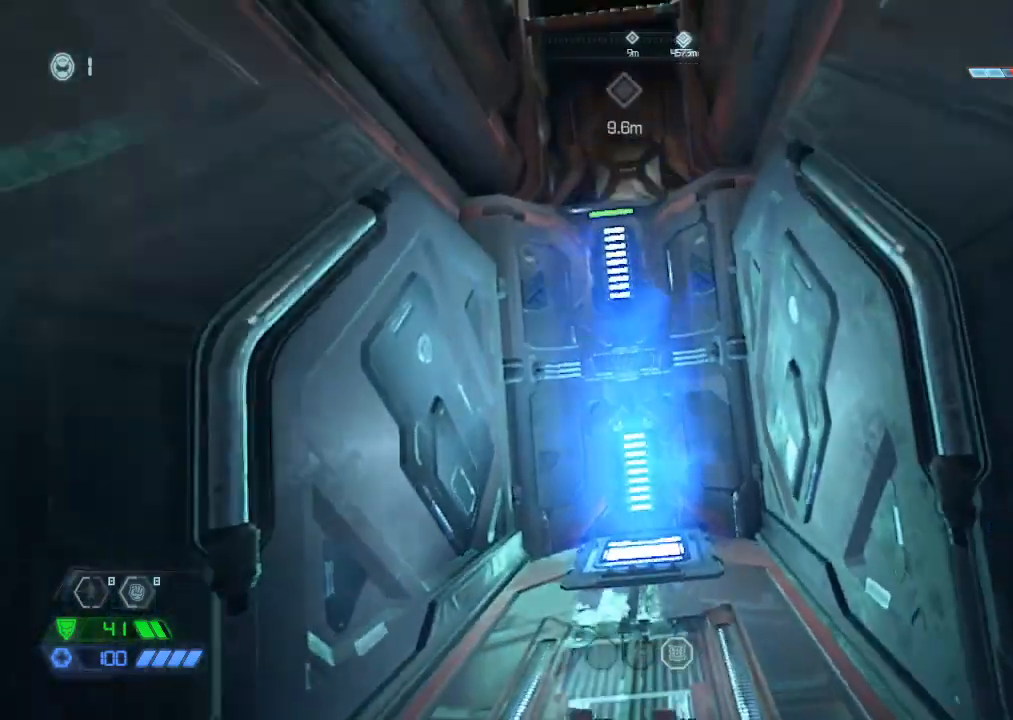
{"keys": ["w"], "mouse": [], "events": []}
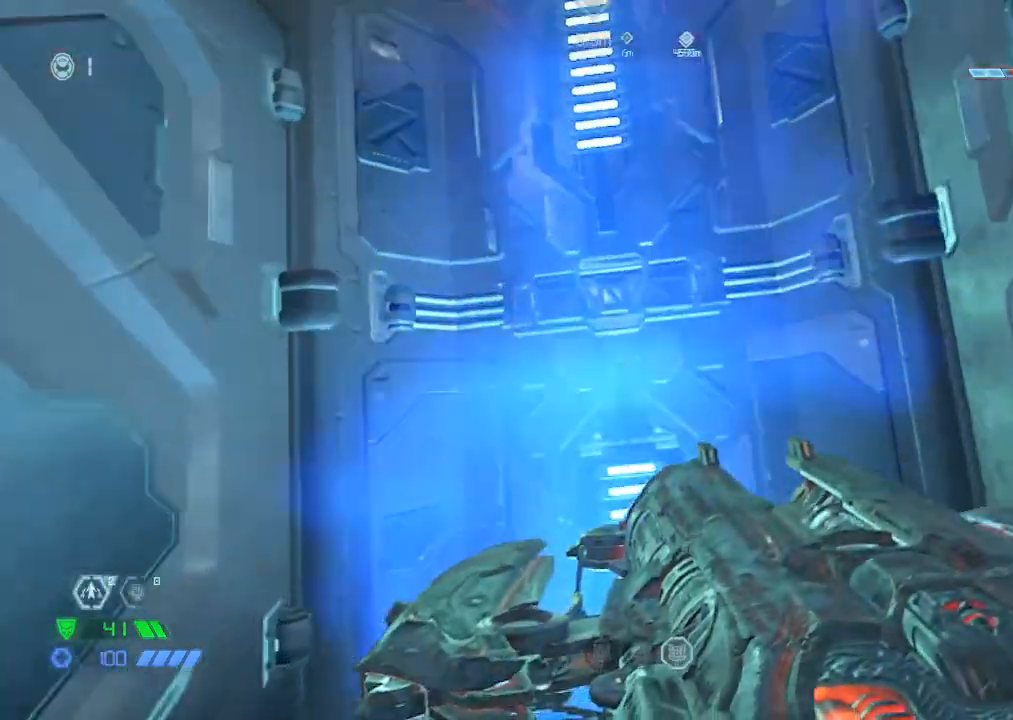
{"keys": ["w"], "mouse": [], "events": [[84, "w", "up"], [300, "w", "down"]]}
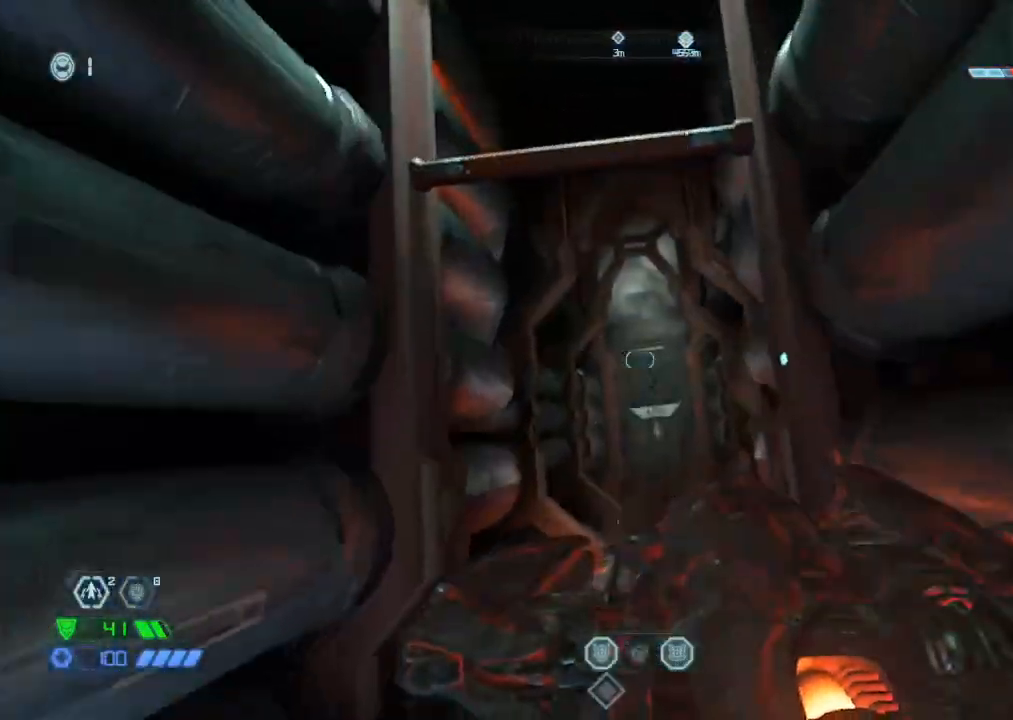
{"keys": ["w"], "mouse": [], "events": [[67, "mouse_mb5", "down"], [167, "mouse_mb5", "up"]]}
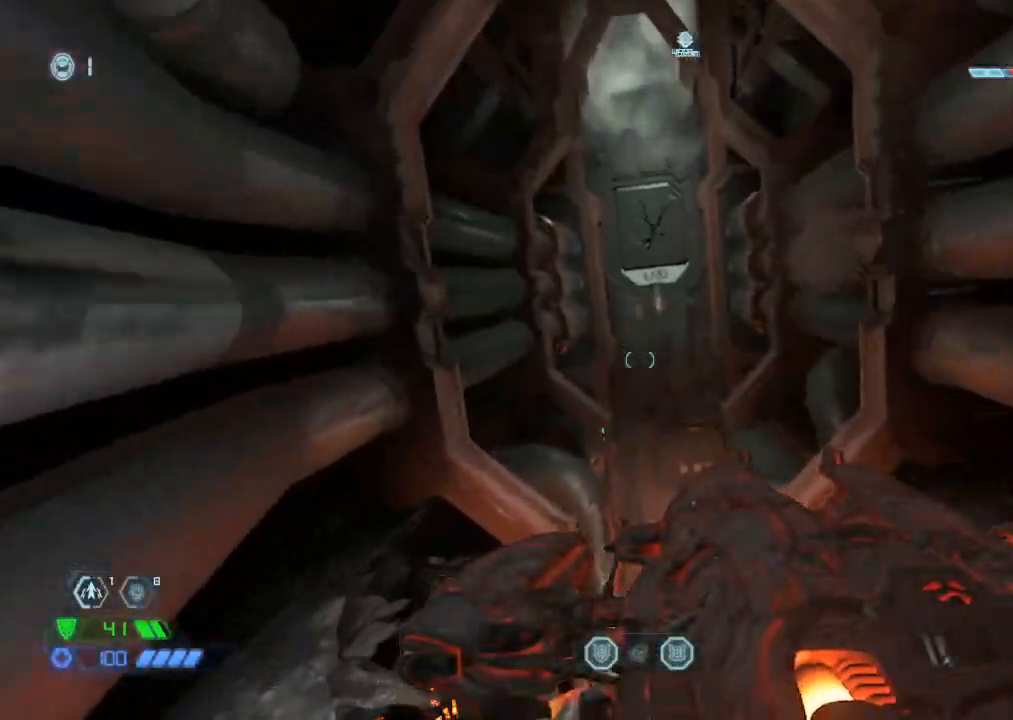
{"keys": ["d", "s"], "mouse": [], "events": [[117, "space", "down"], [200, "d", "down"], [234, "space", "up"], [334, "w", "up"], [467, "s", "down"]]}
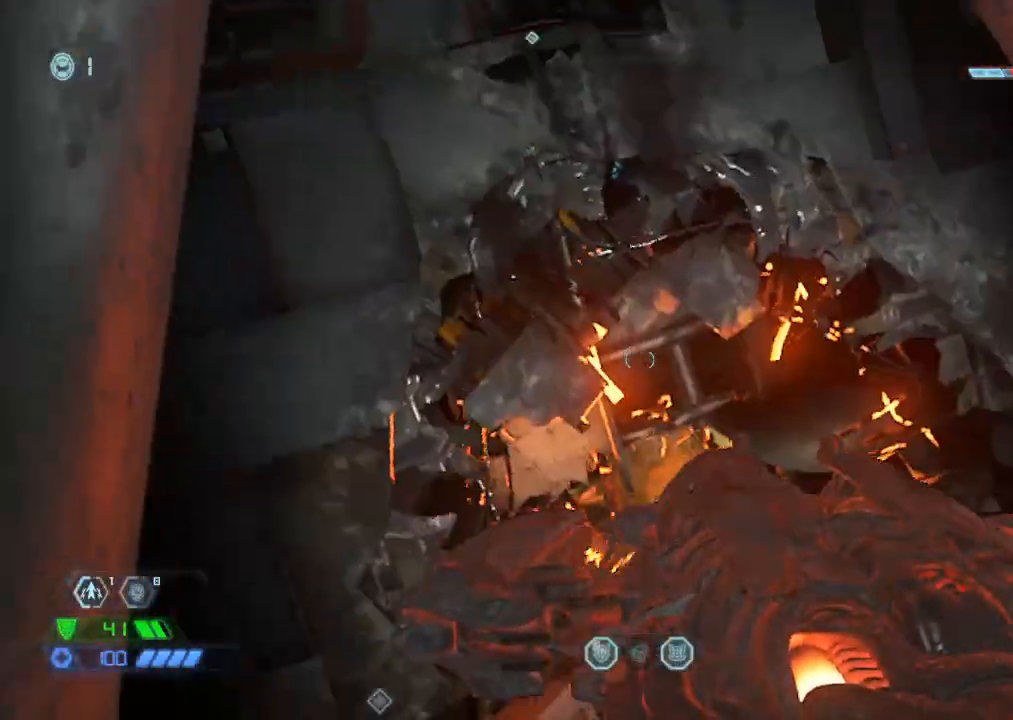
{"keys": ["s"], "mouse": [], "events": [[100, "d", "up"], [384, "d", "down"], [484, "d", "up"]]}
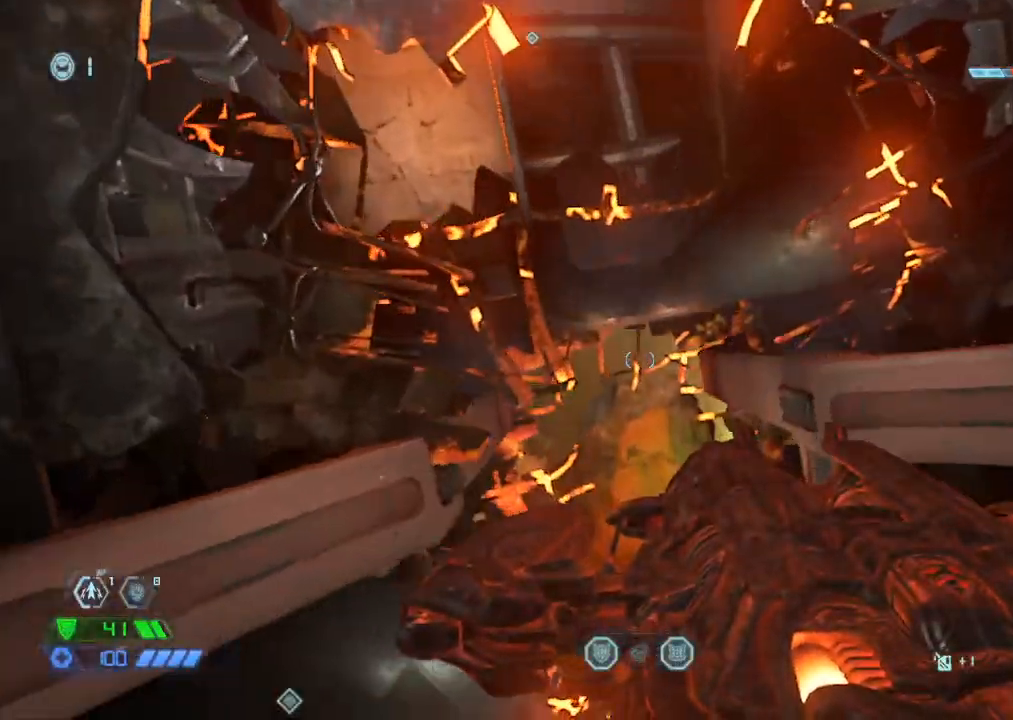
{"keys": [], "mouse": [], "events": [[184, "s", "up"]]}
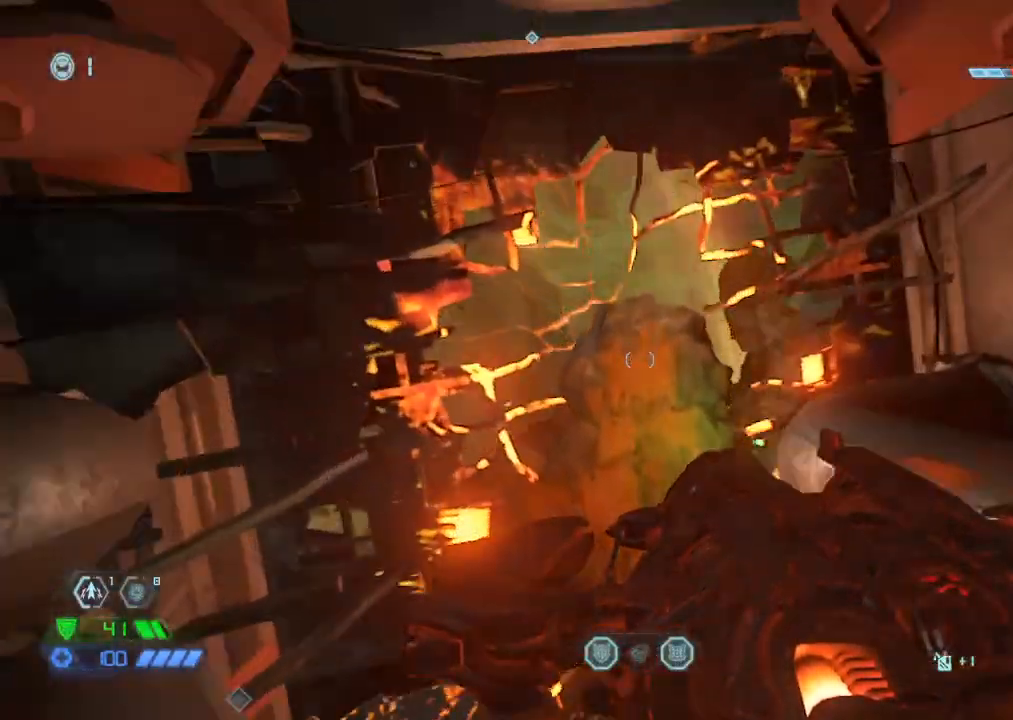
{"keys": ["w"], "mouse": ["right"], "events": [[284, "w", "down"], [500, "mouse_right", "down"]]}
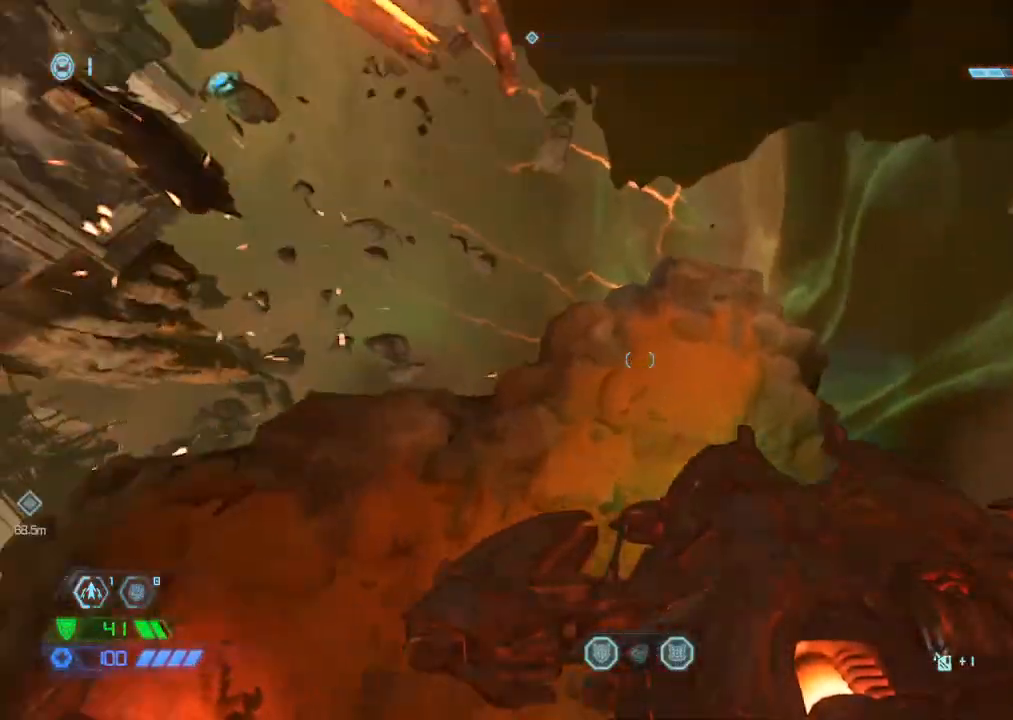
{"keys": ["w"], "mouse": ["right"], "events": []}
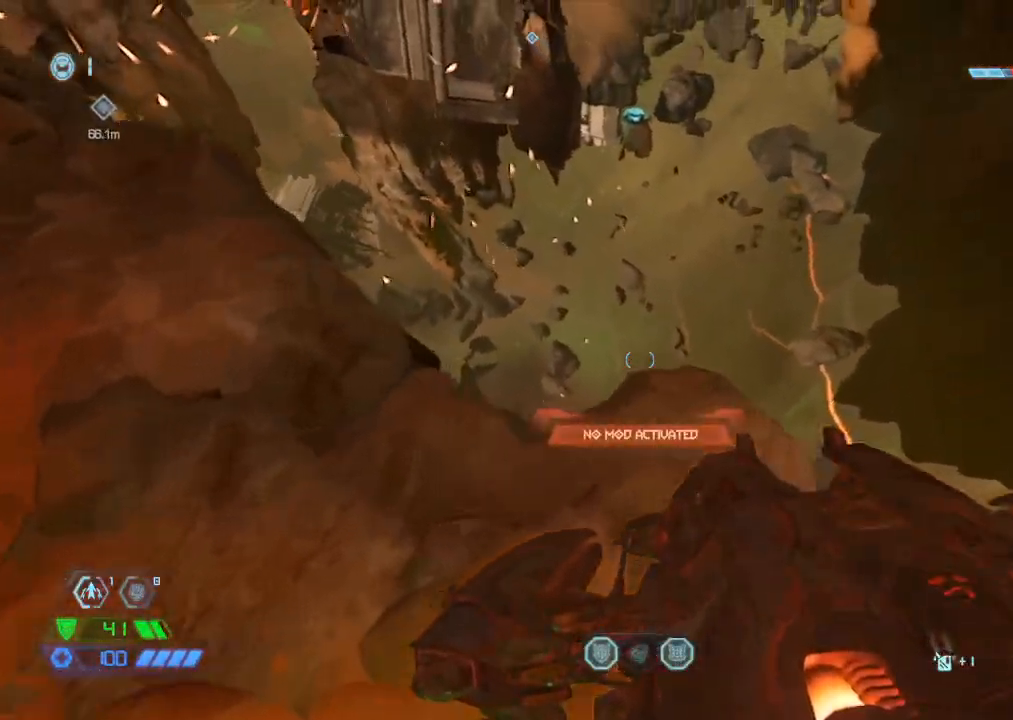
{"keys": [], "mouse": [], "events": [[450, "mouse_right", "up"], [450, "w", "up"]]}